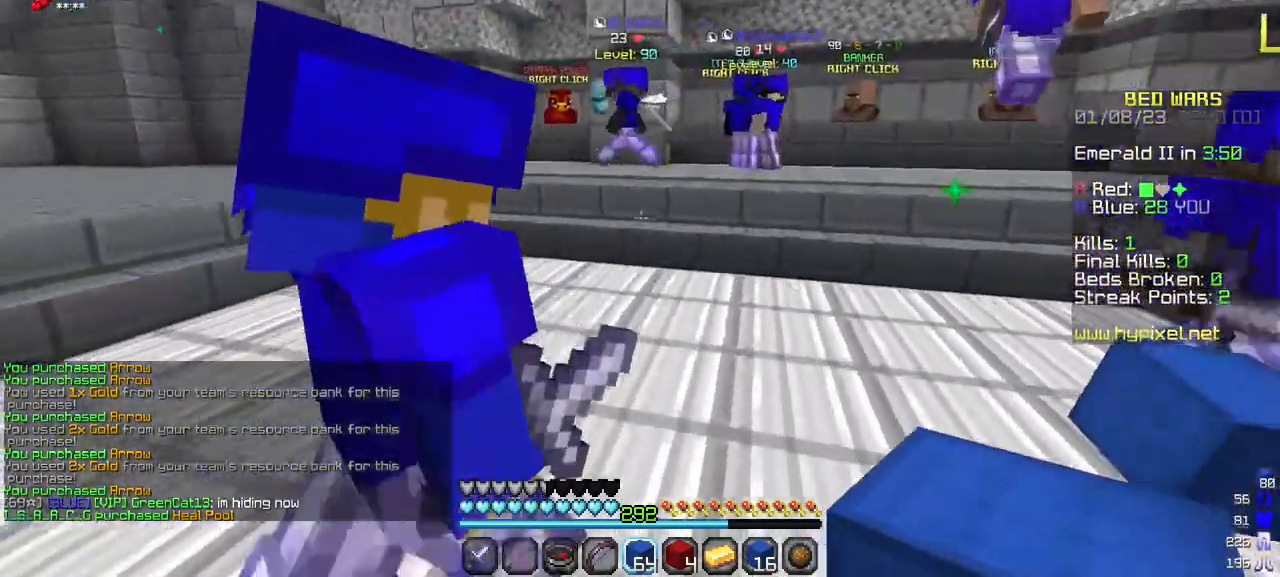
Gameplay with keyboard and mouse; each line is a JSON object with the keys and mouse buttons held at the frame after it. "events" lists presses ("down") and releases ("up") of "a", "d", "s", "w", "mouse_left" and "mouse_right" between this image and that frame as [ms after this image, input, new state], when the widget could be followed in between. "mouse_left", "mouse_right" = the "left", "right" buttons of the "mouse" list. No other keys are recorded. Fast repeated clicks can show as one long hold. Mouse movement is not recorded.
{"keys": ["w"], "mouse": [], "events": []}
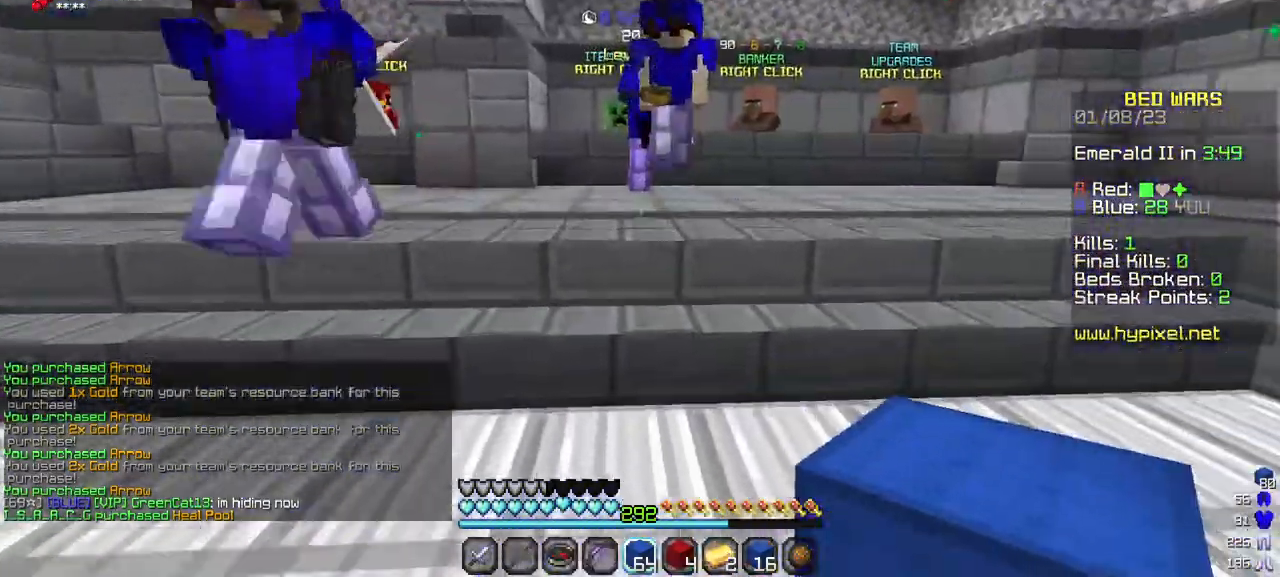
{"keys": ["w"], "mouse": [], "events": []}
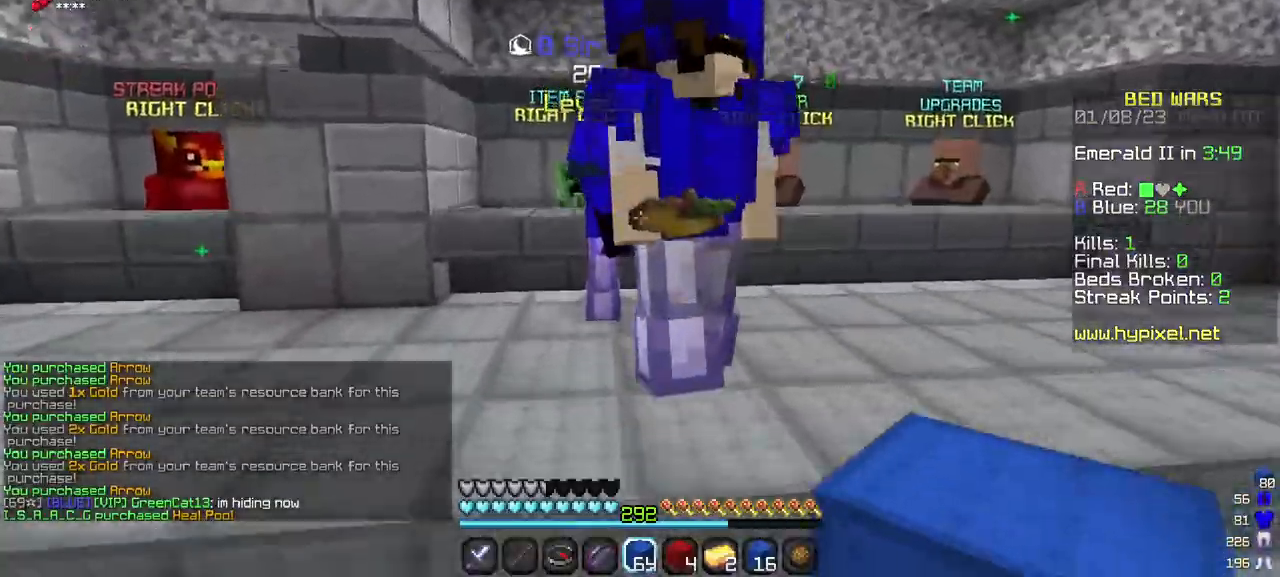
{"keys": ["a", "w"], "mouse": [], "events": [[234, "a", "down"]]}
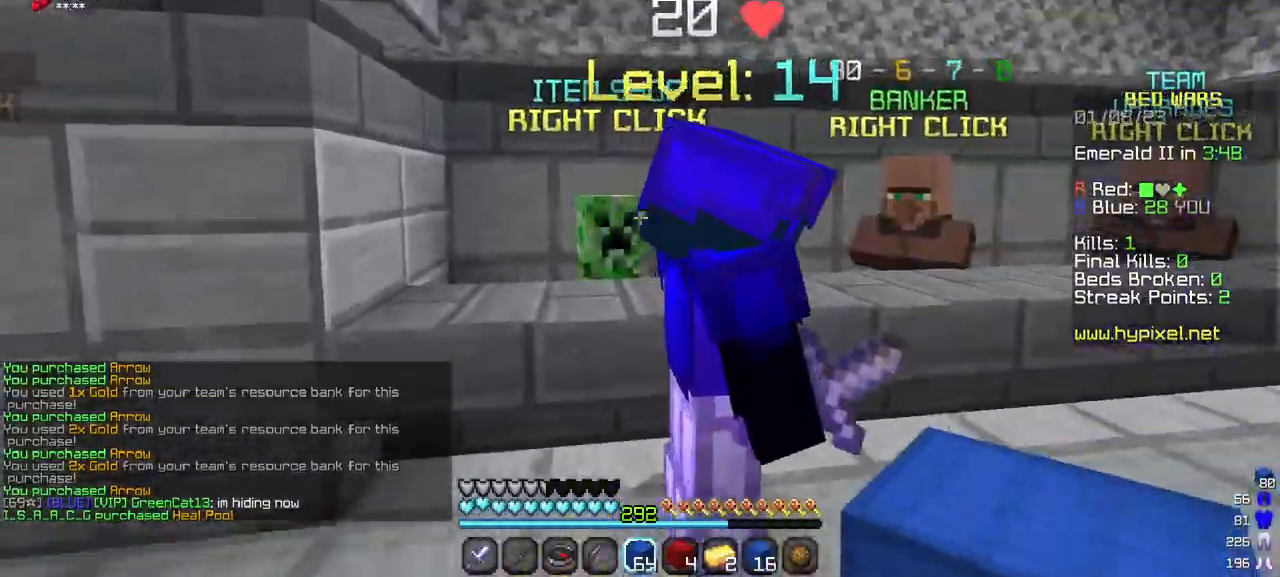
{"keys": [], "mouse": []}
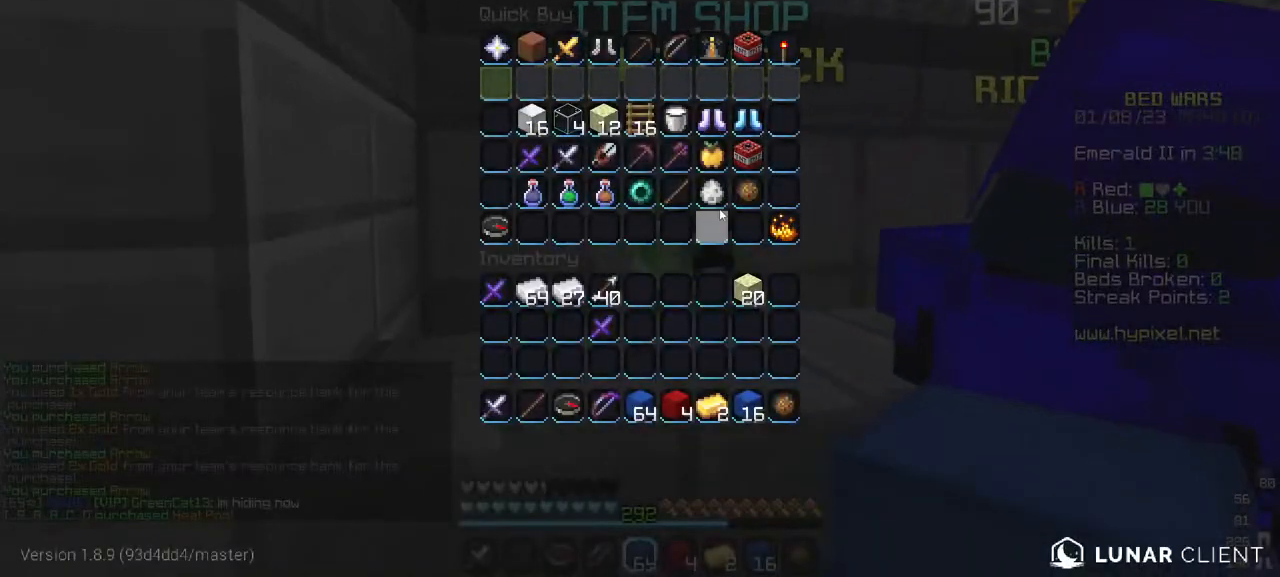
{"keys": [], "mouse": [], "events": []}
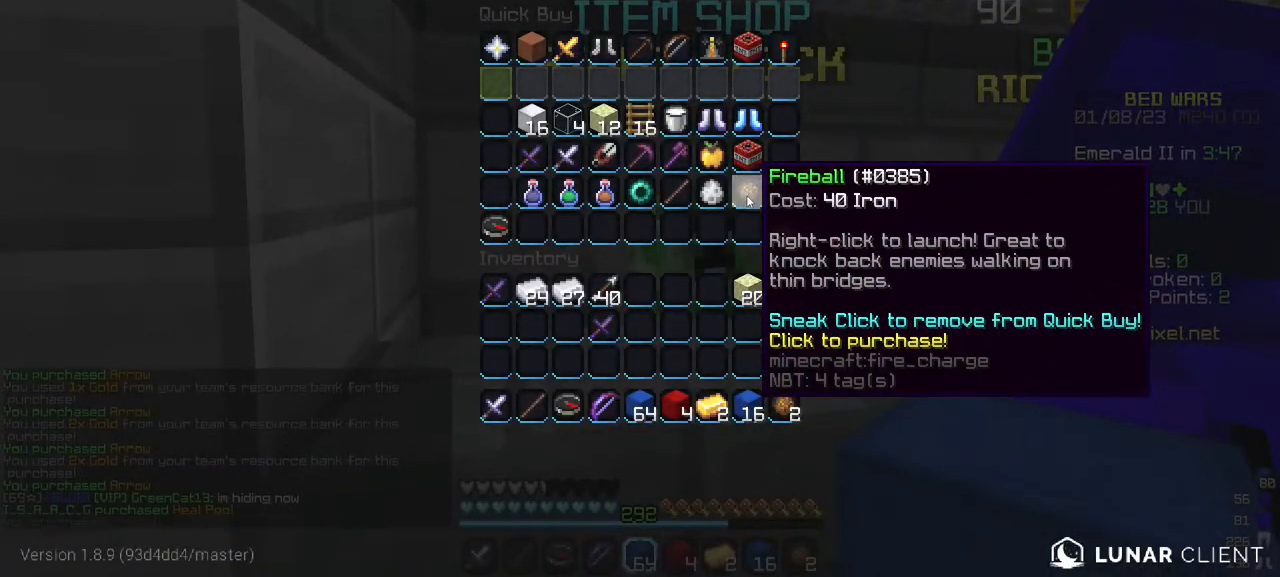
{"keys": [], "mouse": [], "events": []}
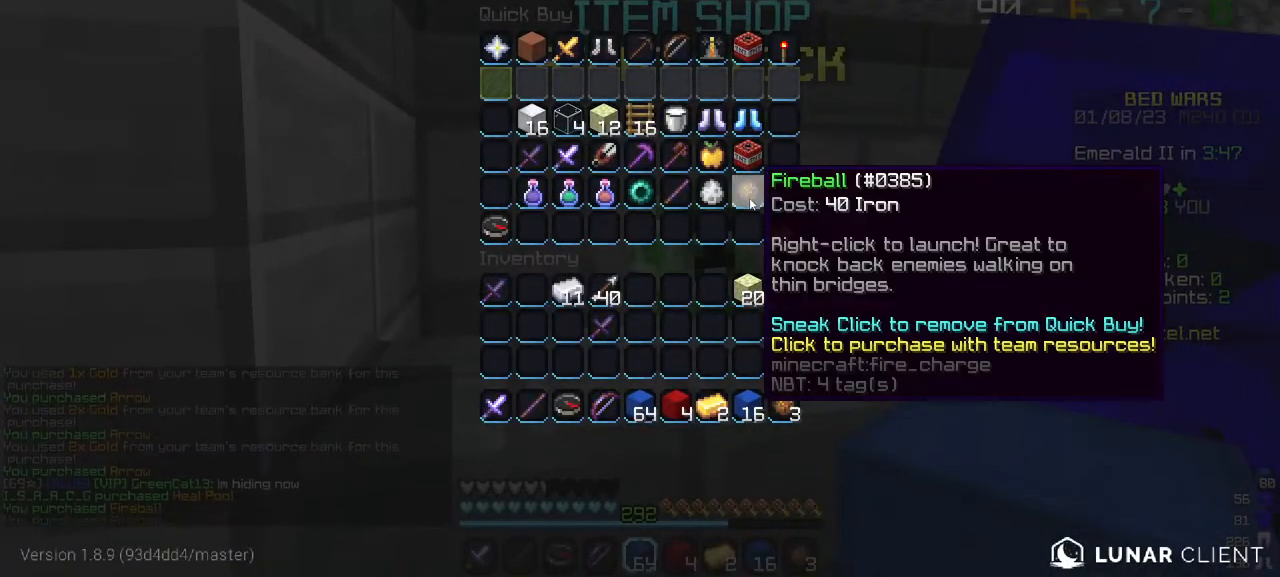
{"keys": [], "mouse": [], "events": []}
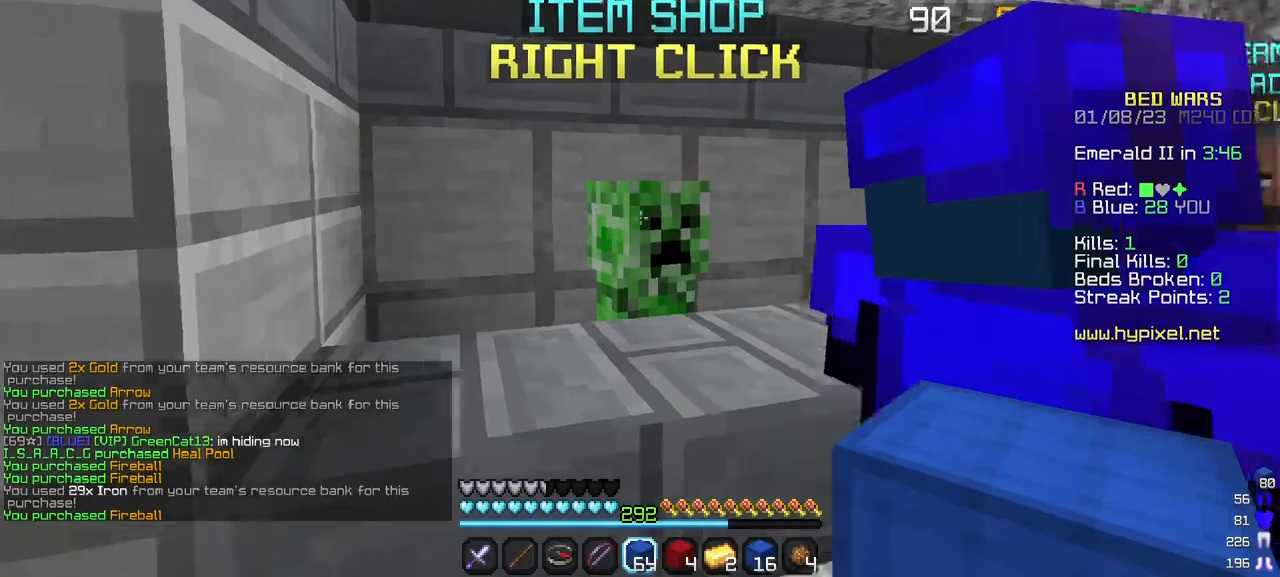
{"keys": ["w"], "mouse": [], "events": [[150, "w", "down"]]}
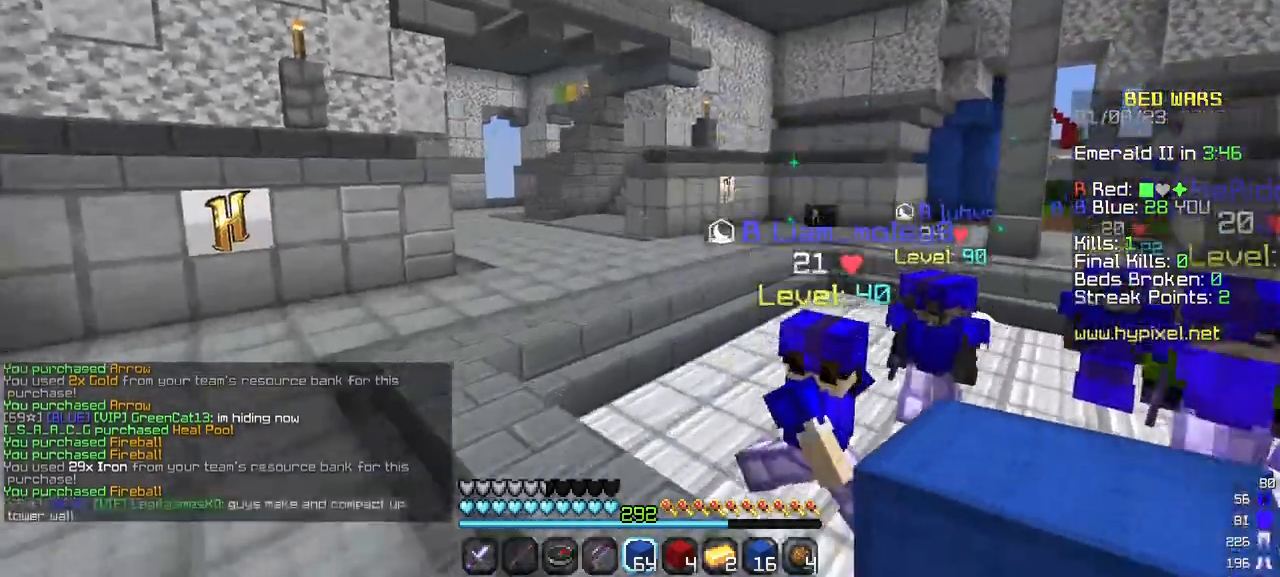
{"keys": ["w"], "mouse": [], "events": []}
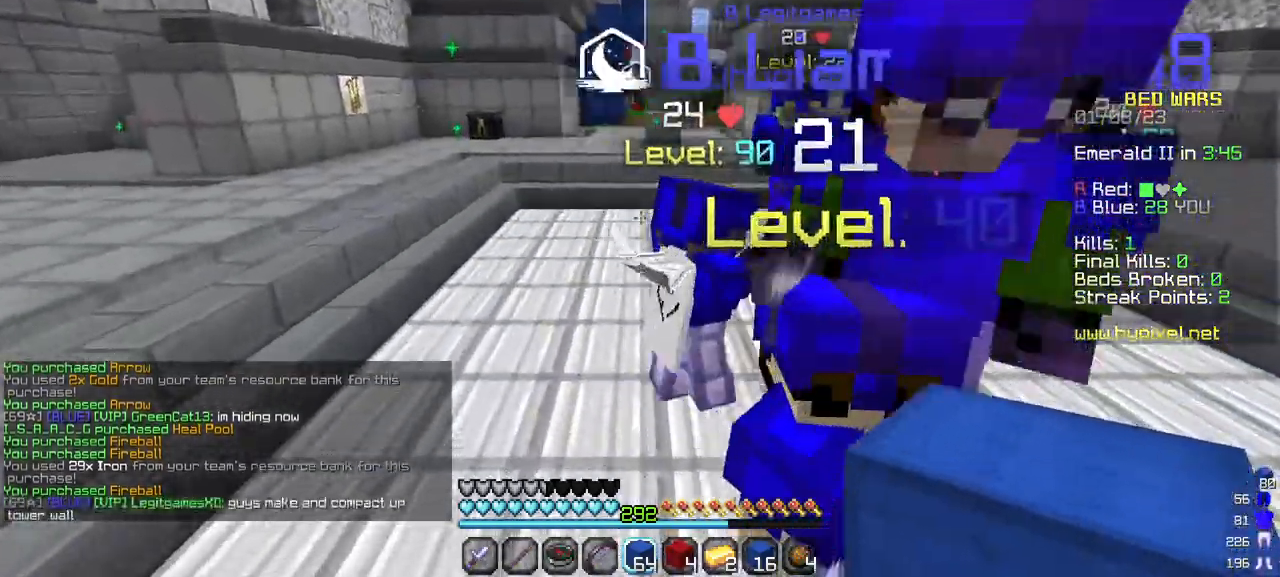
{"keys": ["w"], "mouse": [], "events": []}
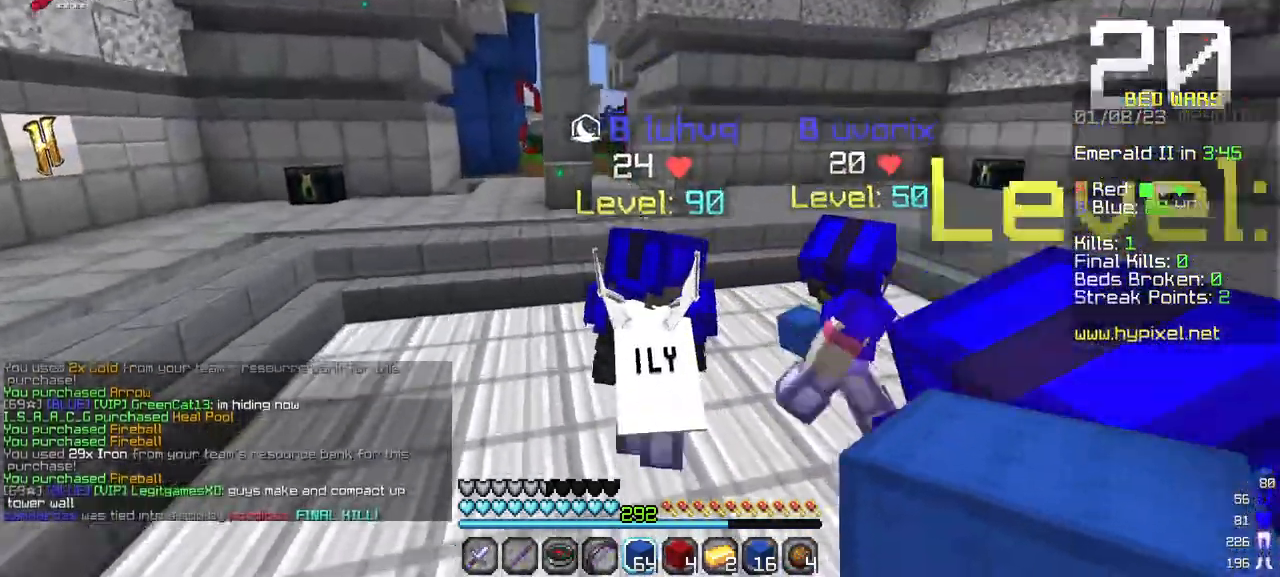
{"keys": ["w"], "mouse": [], "events": []}
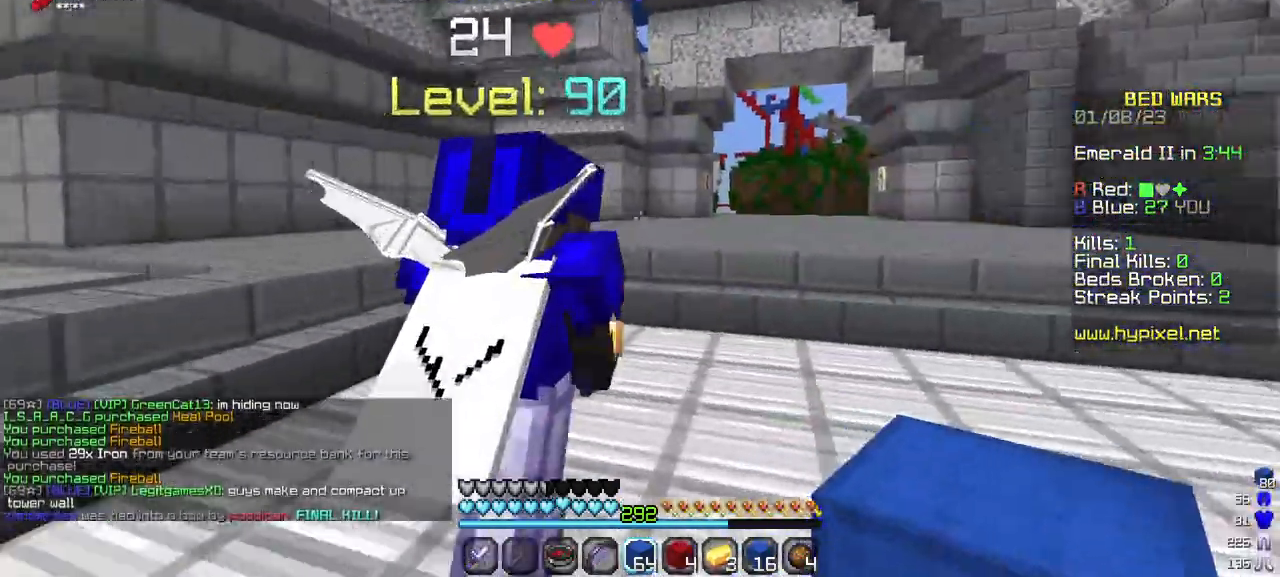
{"keys": ["w"], "mouse": [], "events": []}
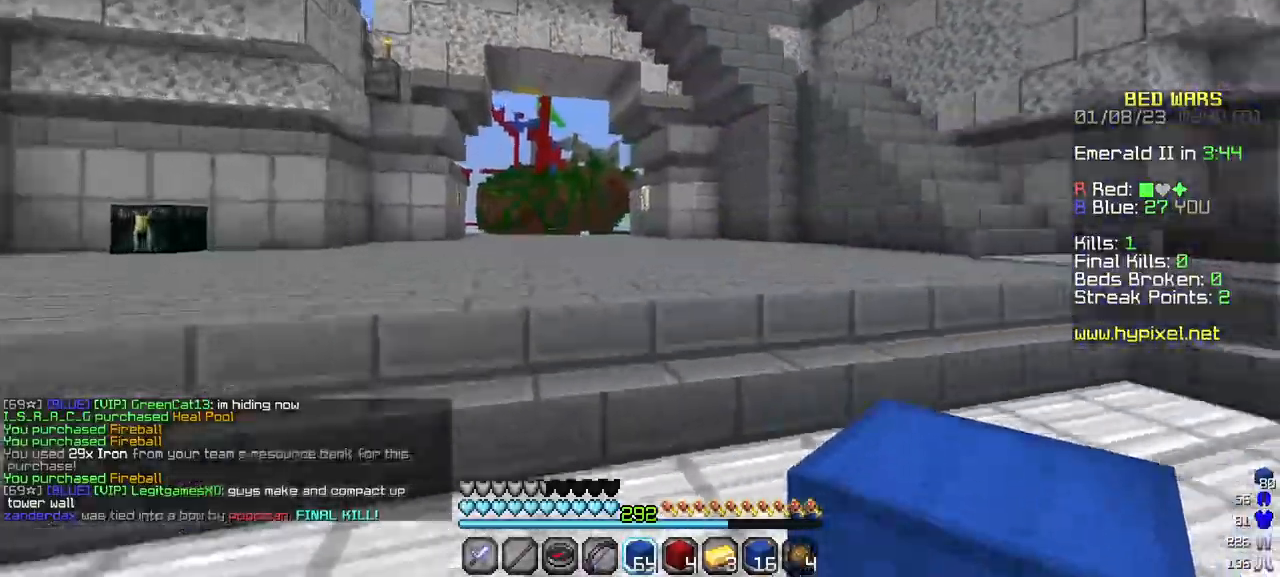
{"keys": ["w"], "mouse": [], "events": []}
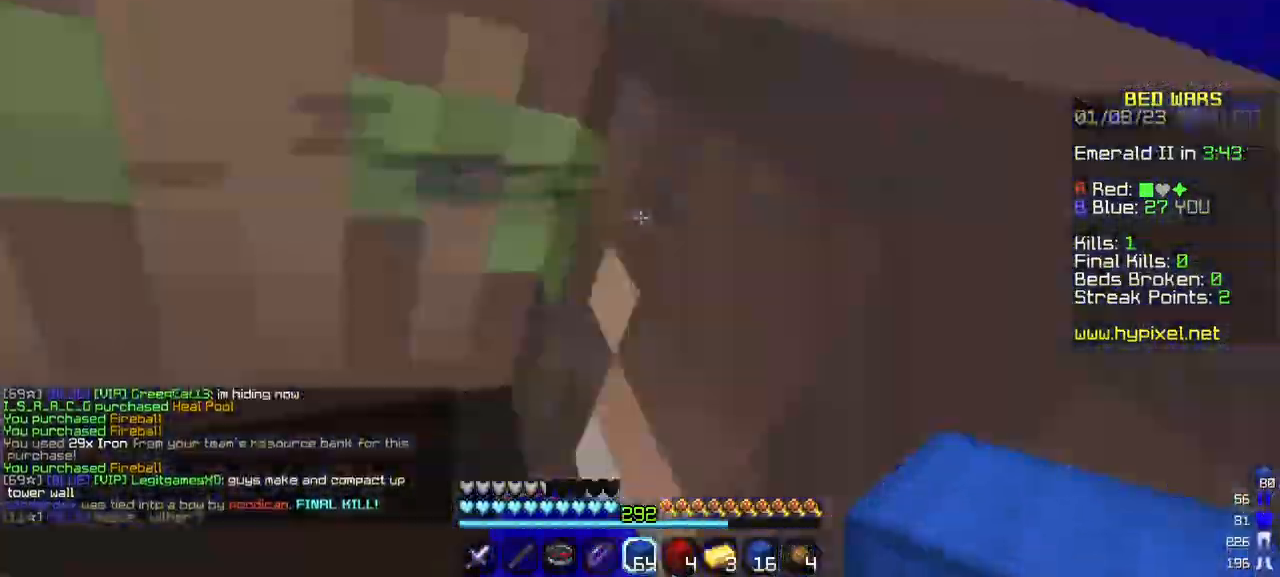
{"keys": ["s"], "mouse": [], "events": [[100, "w", "up"], [334, "s", "down"]]}
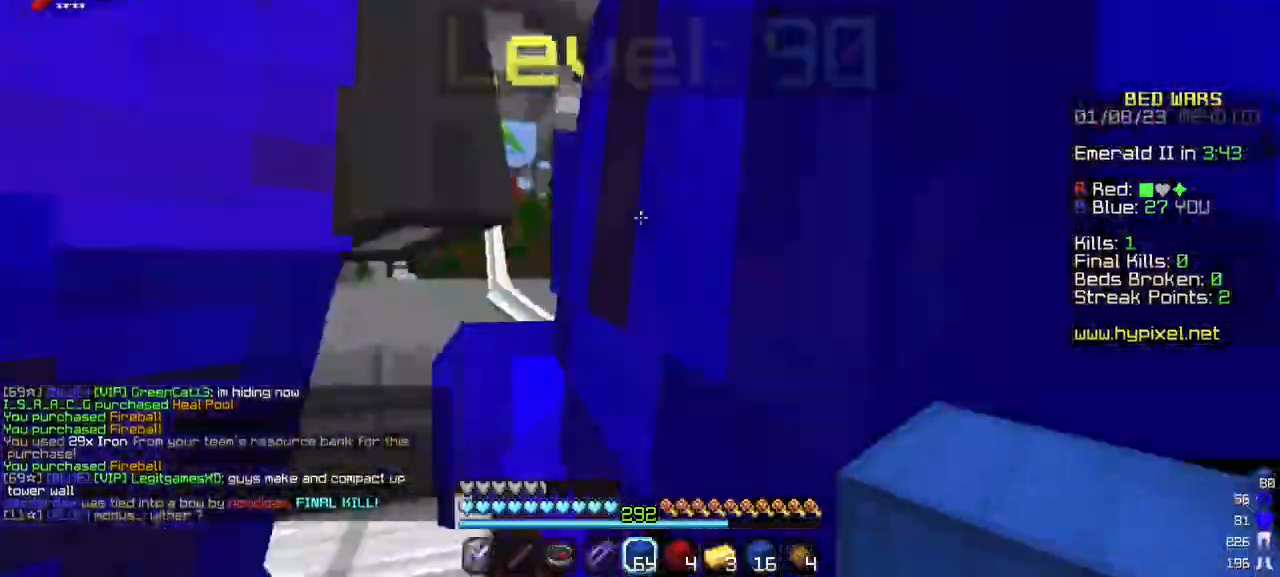
{"keys": ["s"], "mouse": [], "events": []}
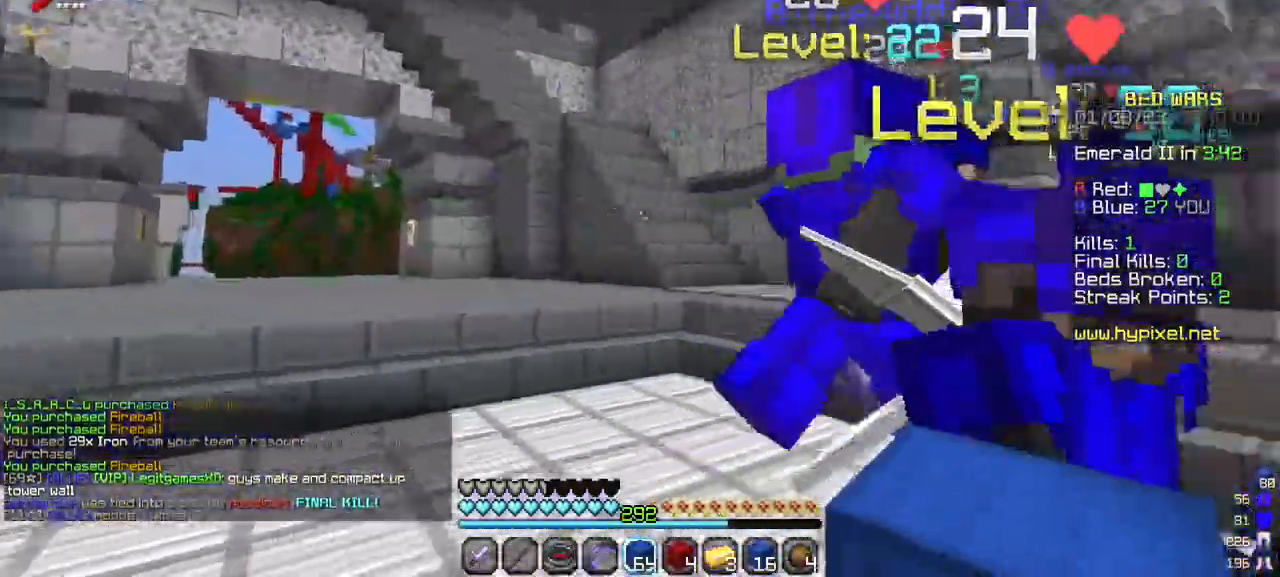
{"keys": ["s"], "mouse": [], "events": []}
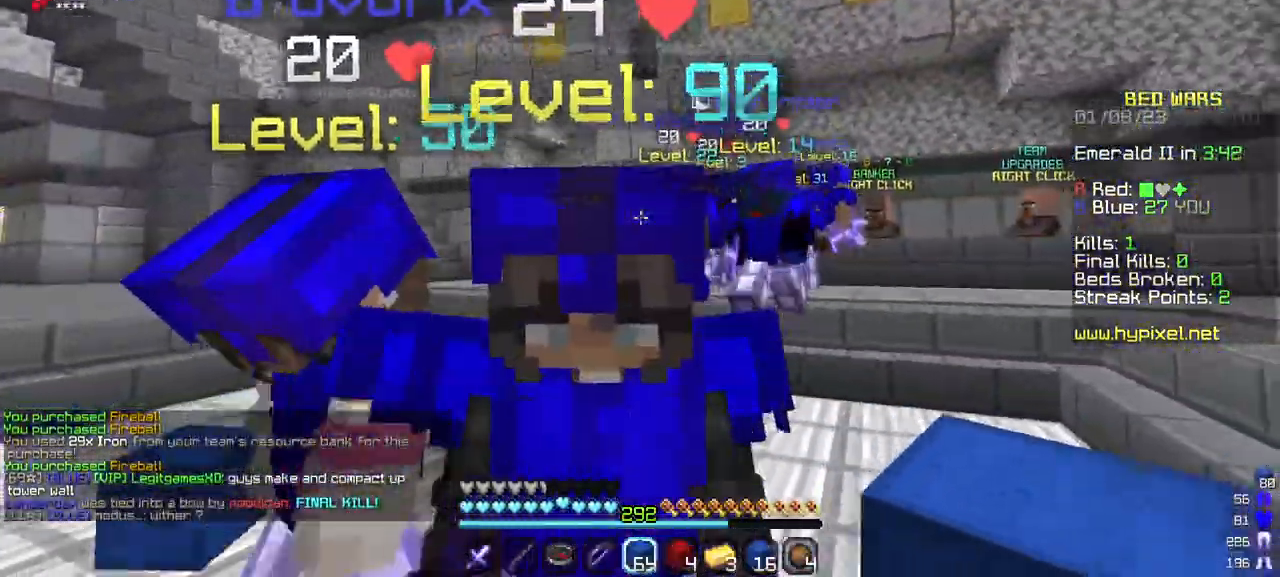
{"keys": ["a"], "mouse": [], "events": [[434, "s", "up"], [484, "a", "down"]]}
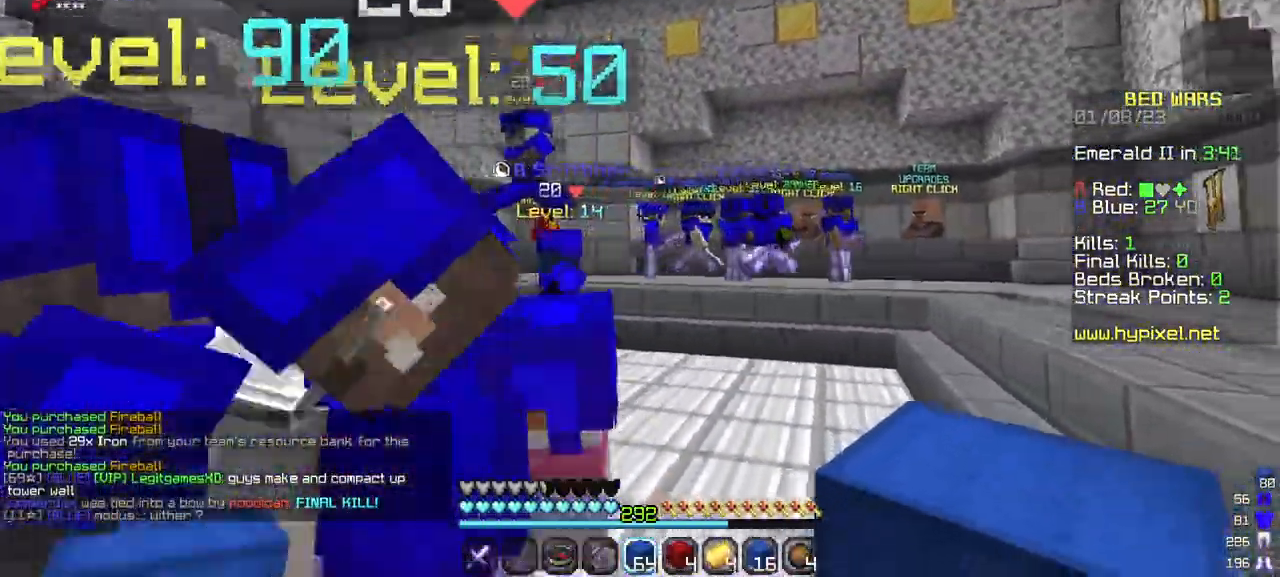
{"keys": ["a", "w"], "mouse": [], "events": [[234, "w", "down"]]}
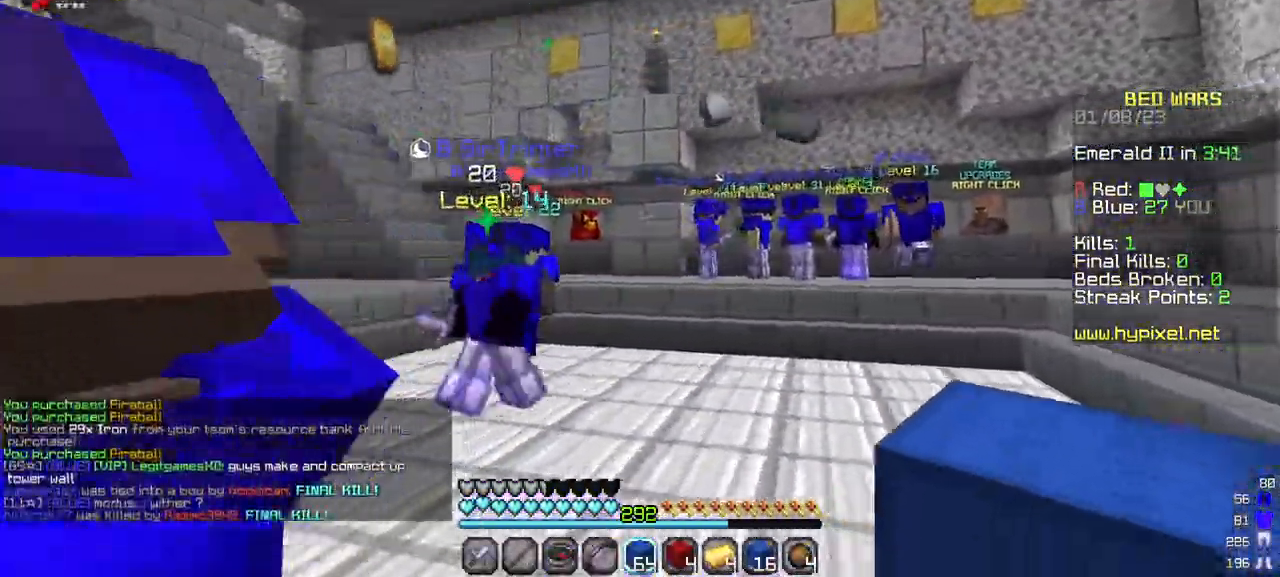
{"keys": ["d", "w"], "mouse": [], "events": [[167, "a", "up"], [467, "d", "down"]]}
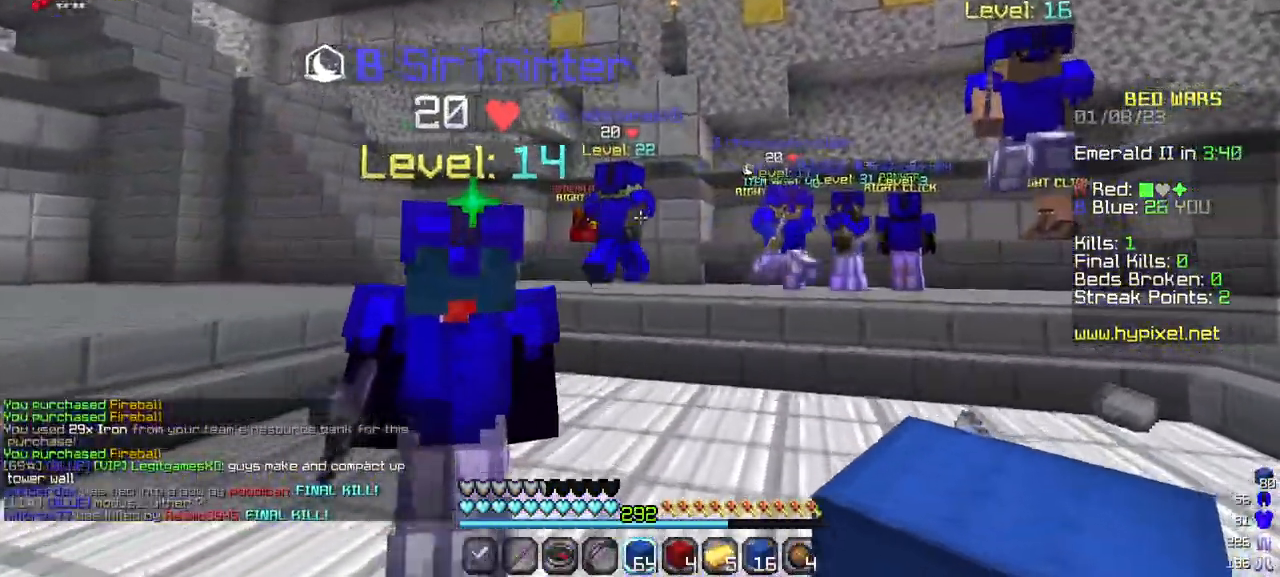
{"keys": ["d", "w"], "mouse": [], "events": []}
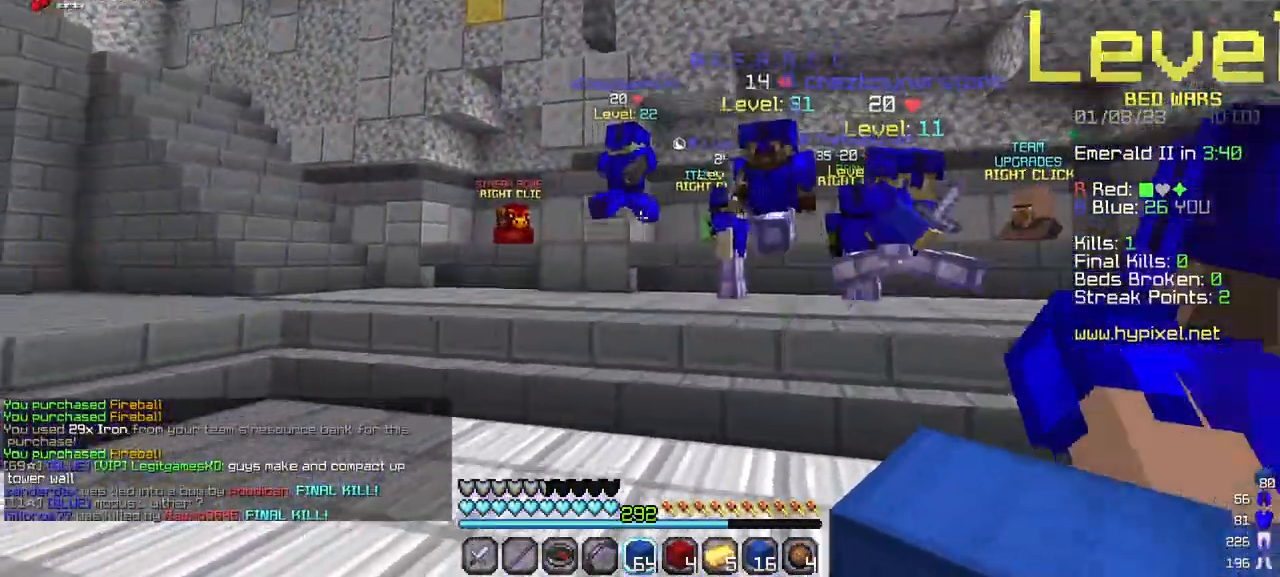
{"keys": ["w"], "mouse": [], "events": [[467, "d", "up"]]}
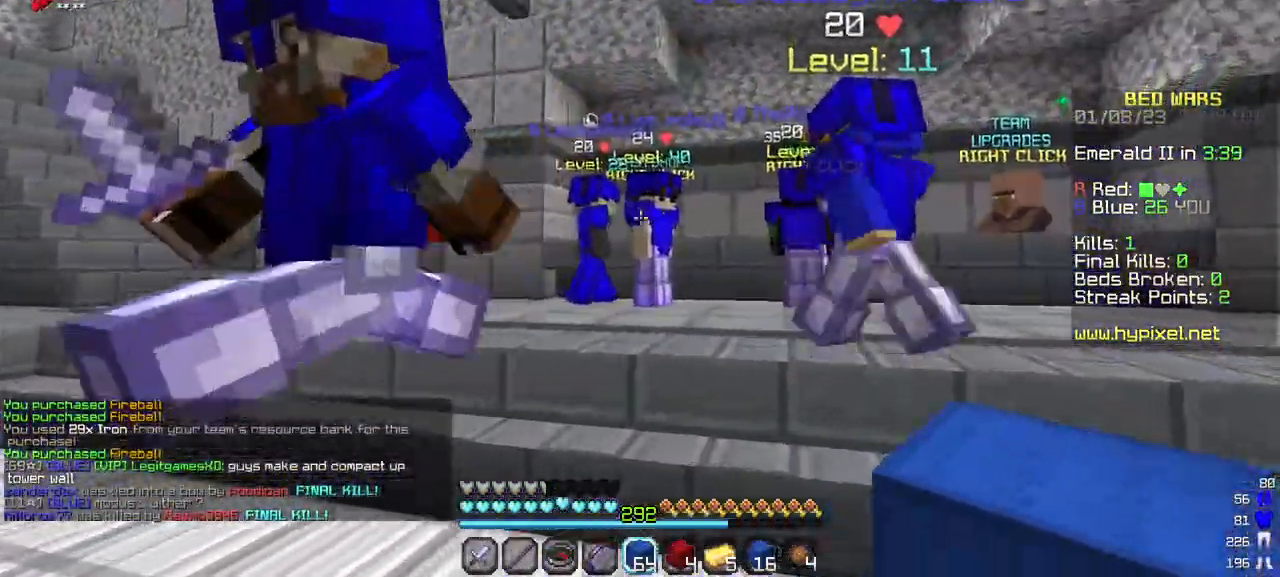
{"keys": ["w"], "mouse": [], "events": []}
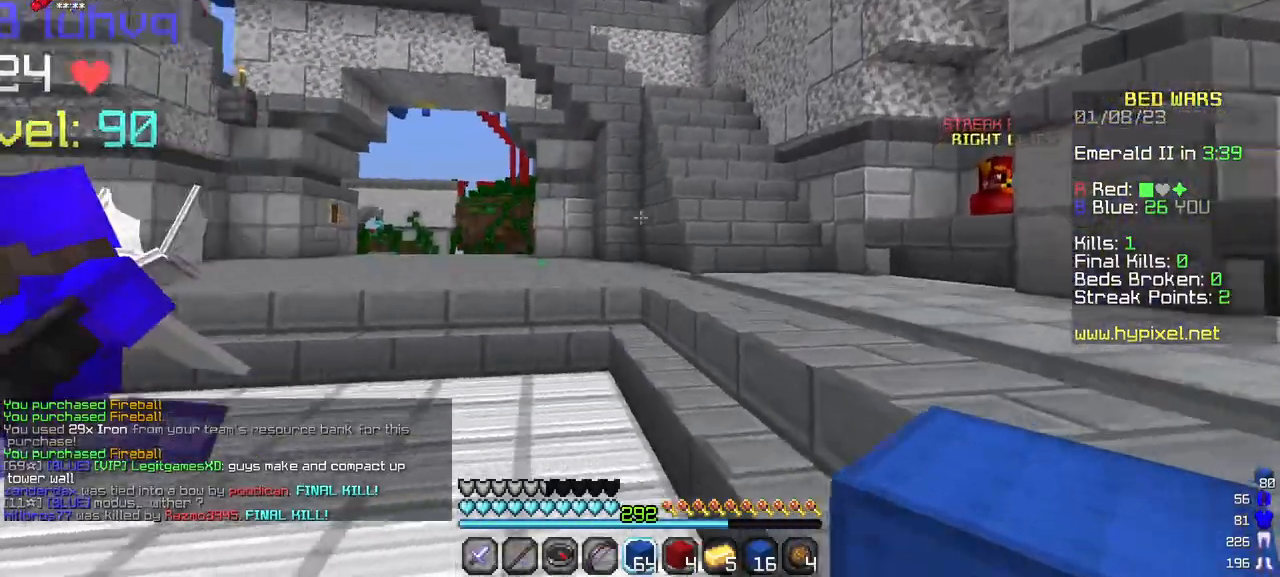
{"keys": ["a", "w"], "mouse": [], "events": [[384, "a", "down"]]}
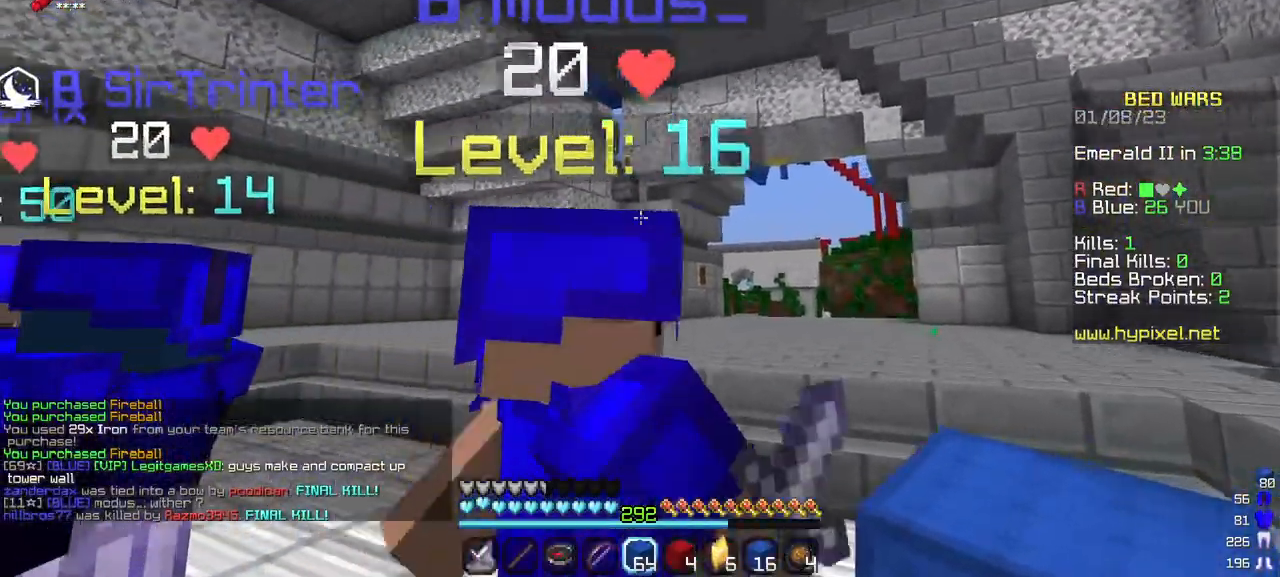
{"keys": ["a", "w"], "mouse": [], "events": []}